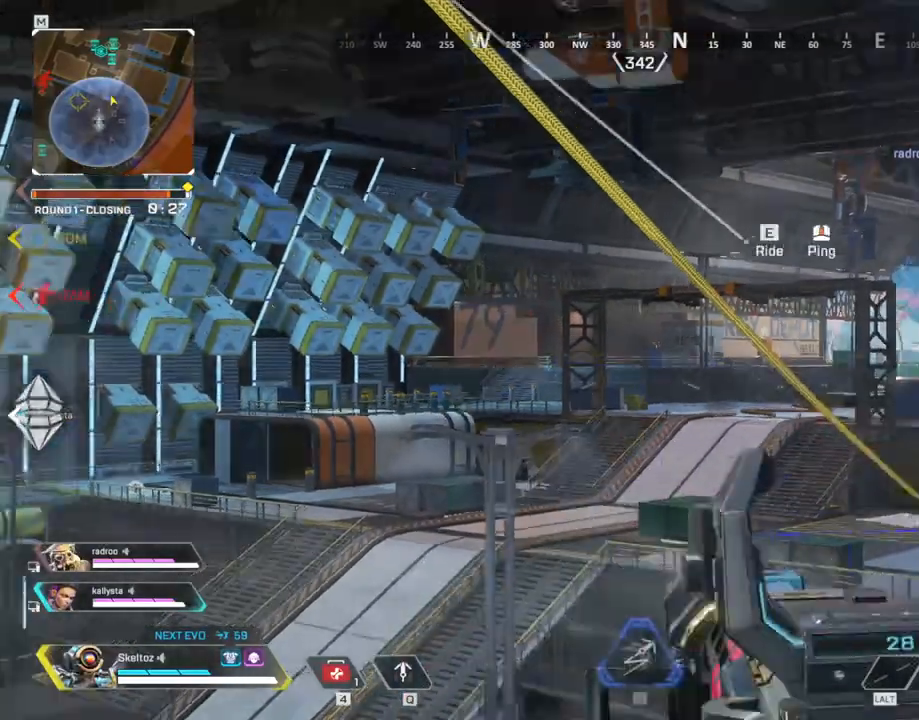
Gameplay with keyboard and mouse; each line is a JSON object with the keys and mouse buttons held at the frame after it. "events" lists presses ("down") and releases ("up") of "1", "2", "3", "4", "5", "a", "alt", "b", "c", "ctrl", "d", "e", "f", "g", "q", "r", "s", "shift", "space", "t", "tab", "tilde", "v", "w", "x", "z", "mouse_left", "mouse_wheel", "mouse_right", "mouse_mb4" and "mouse_mb5" between this image and that frame as [ms after this image, input, new state], when the widget could be followed in between. "mouse_left", "mouse_wheel", "mouse_right", "mouse_mb4", "mouse_mb5" = the "left", "wheel", "right", "mb4", "mb5" buttons of the "mouse" list. No other keys are recorded. "wheel" means that the mouse wheel is clicked or scrolled. Mouse movement is not recorded.
{"keys": [], "mouse": [], "events": []}
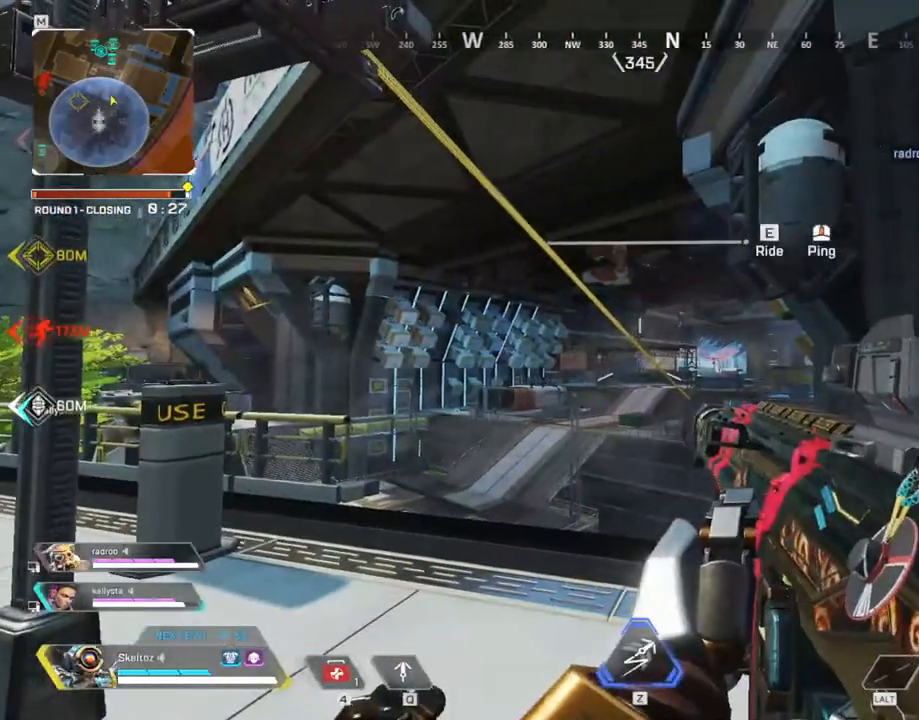
{"keys": [], "mouse": ["right"], "events": [[150, "mouse_right", "down"], [333, "a", "down"], [483, "a", "up"]]}
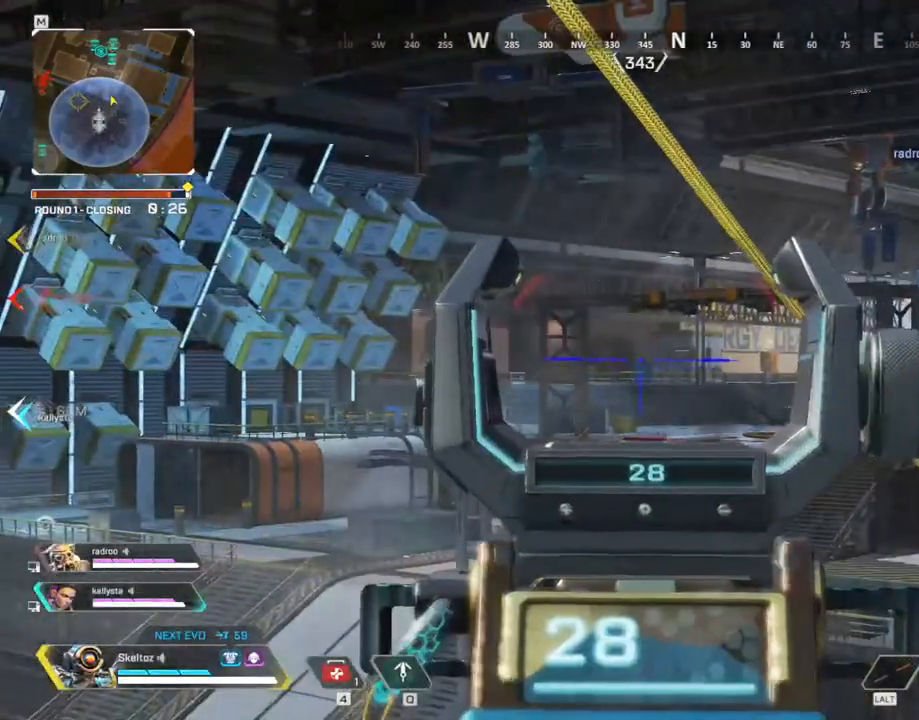
{"keys": [], "mouse": ["right"], "events": []}
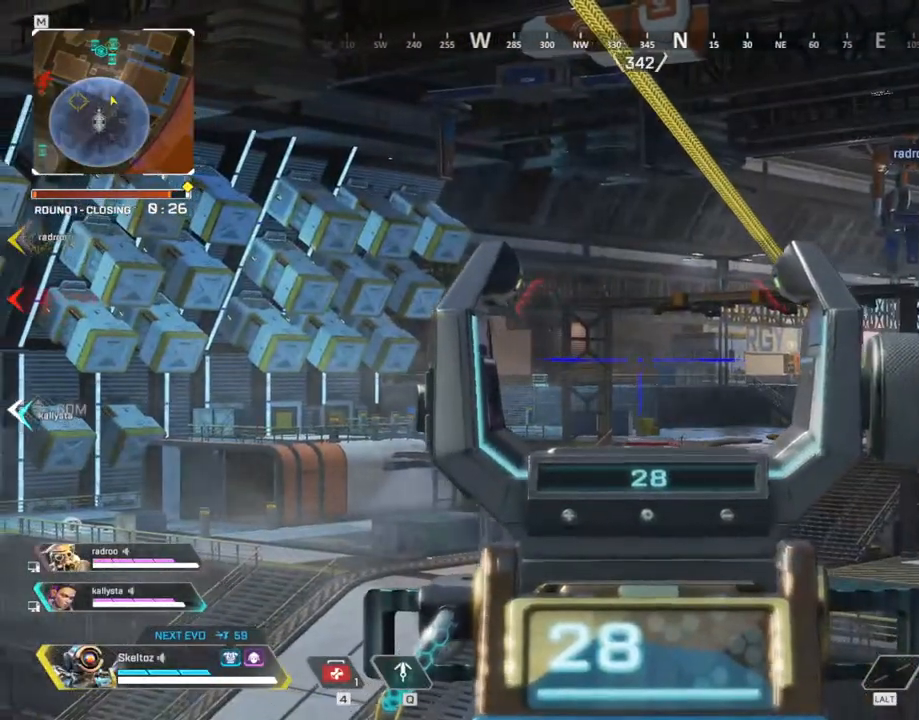
{"keys": [], "mouse": ["right"], "events": []}
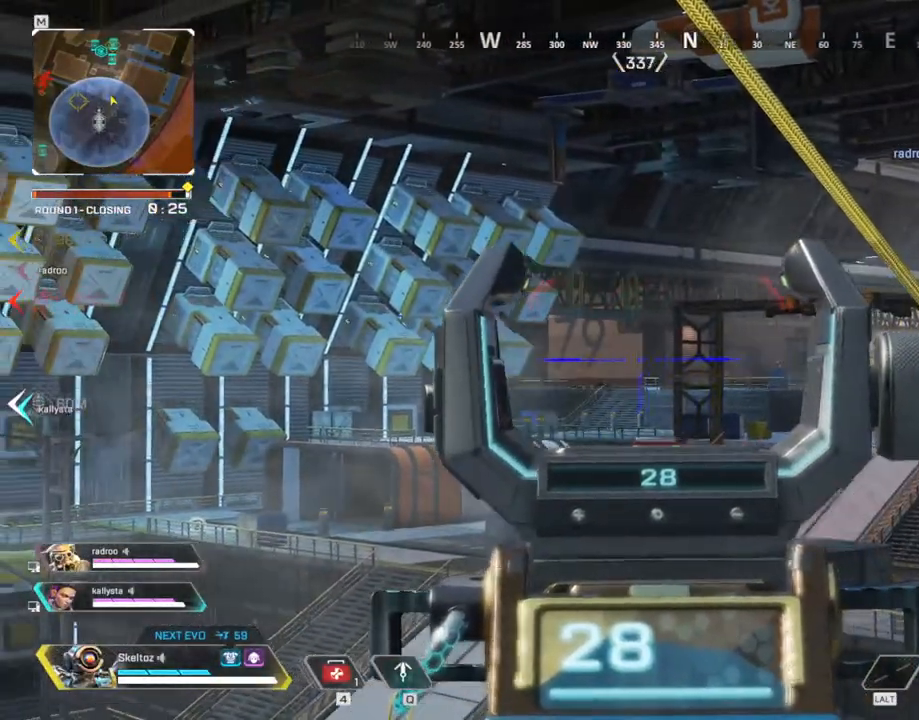
{"keys": ["d"], "mouse": ["right"], "events": [[250, "d", "down"]]}
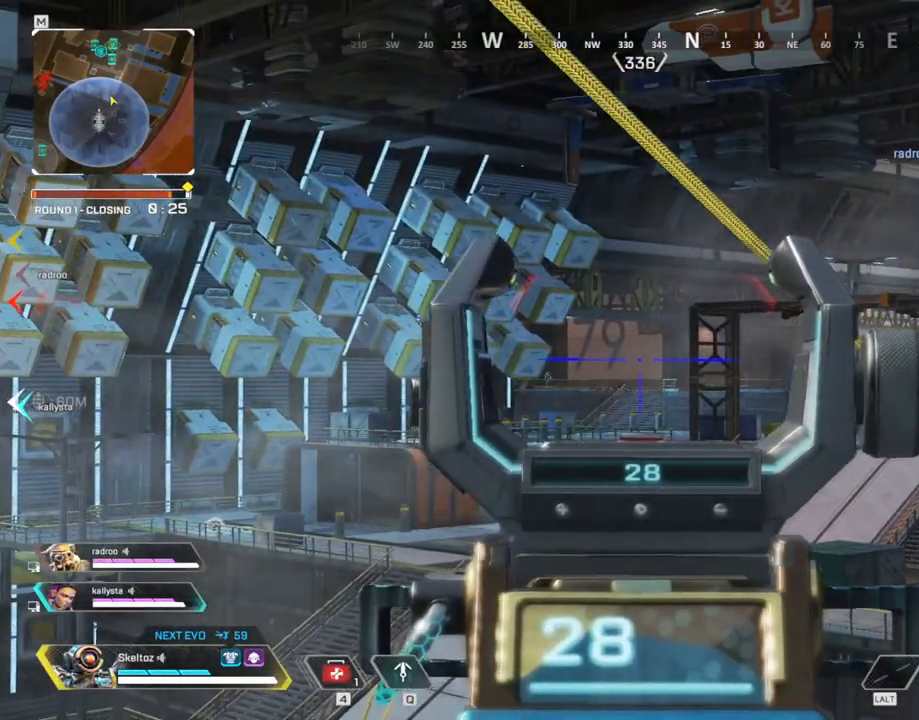
{"keys": ["a"], "mouse": ["right"], "events": [[17, "d", "up"], [167, "a", "down"]]}
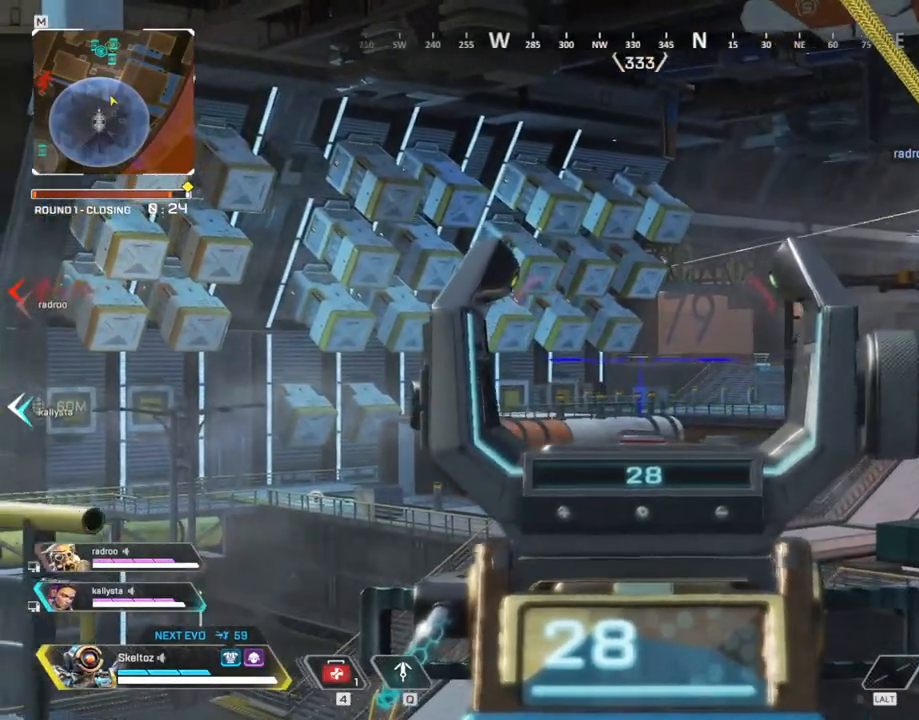
{"keys": ["a"], "mouse": ["right"], "events": [[33, "a", "up"], [83, "d", "down"], [417, "d", "up"], [500, "a", "down"]]}
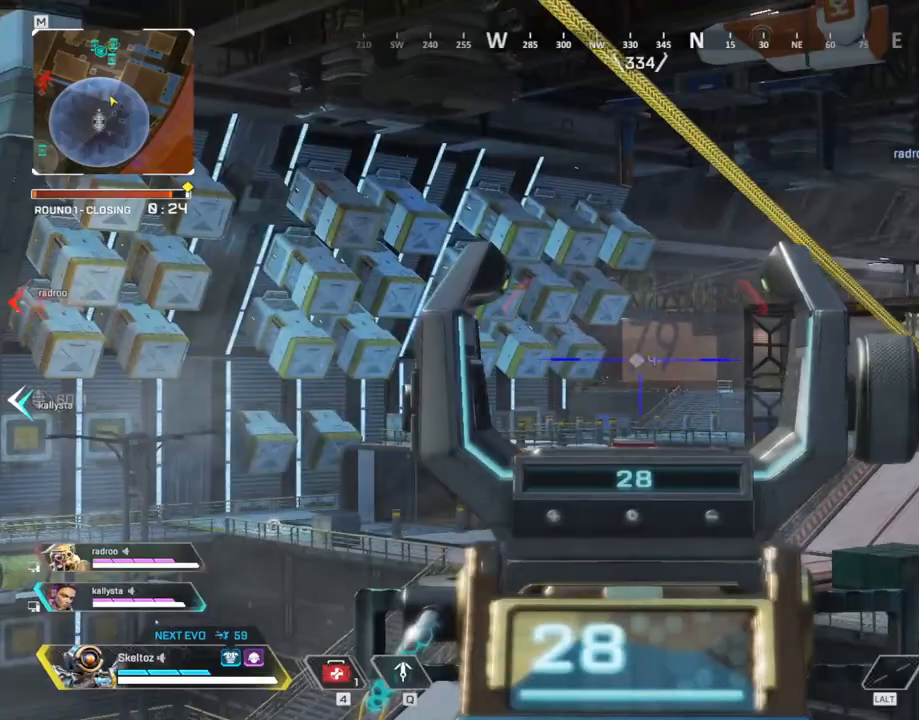
{"keys": ["a"], "mouse": ["right"], "events": [[200, "a", "up"], [233, "d", "down"], [433, "d", "up"], [467, "a", "down"]]}
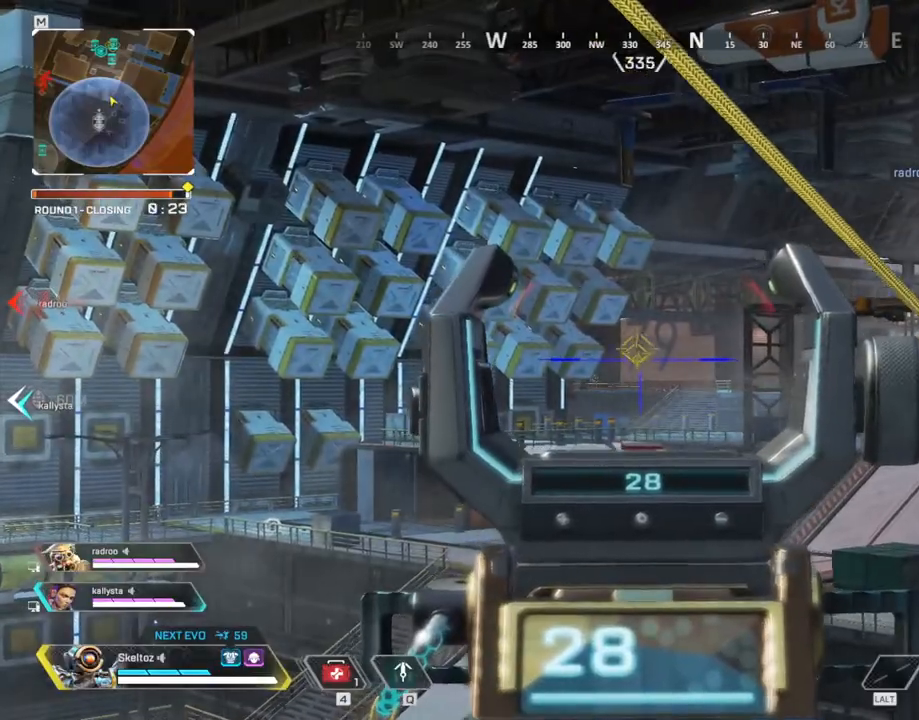
{"keys": ["a", "ctrl"], "mouse": ["right"], "events": [[483, "ctrl", "down"]]}
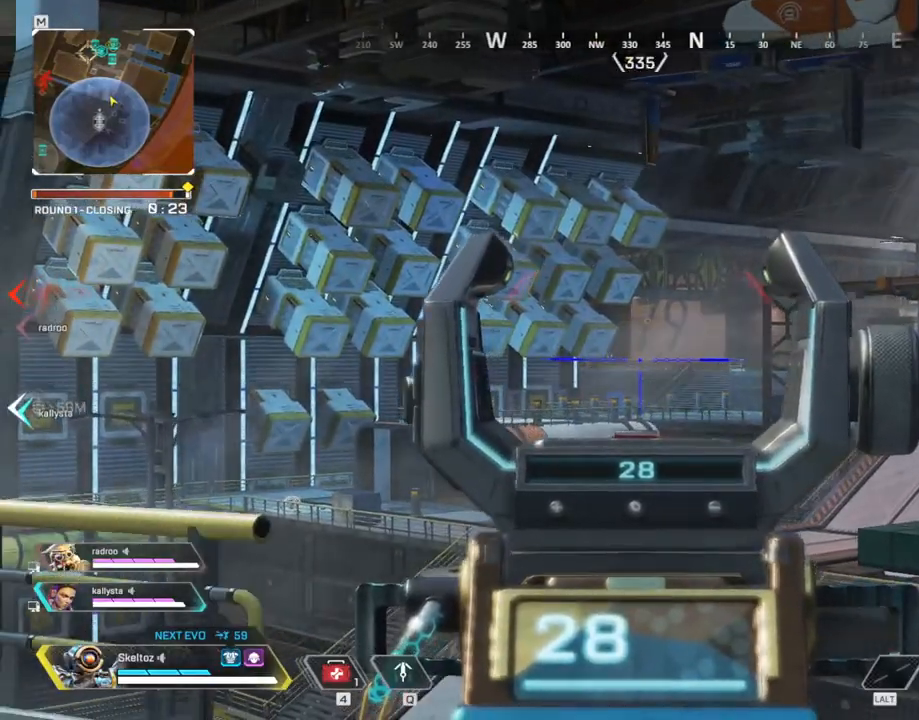
{"keys": ["a"], "mouse": ["right"], "events": [[83, "ctrl", "up"]]}
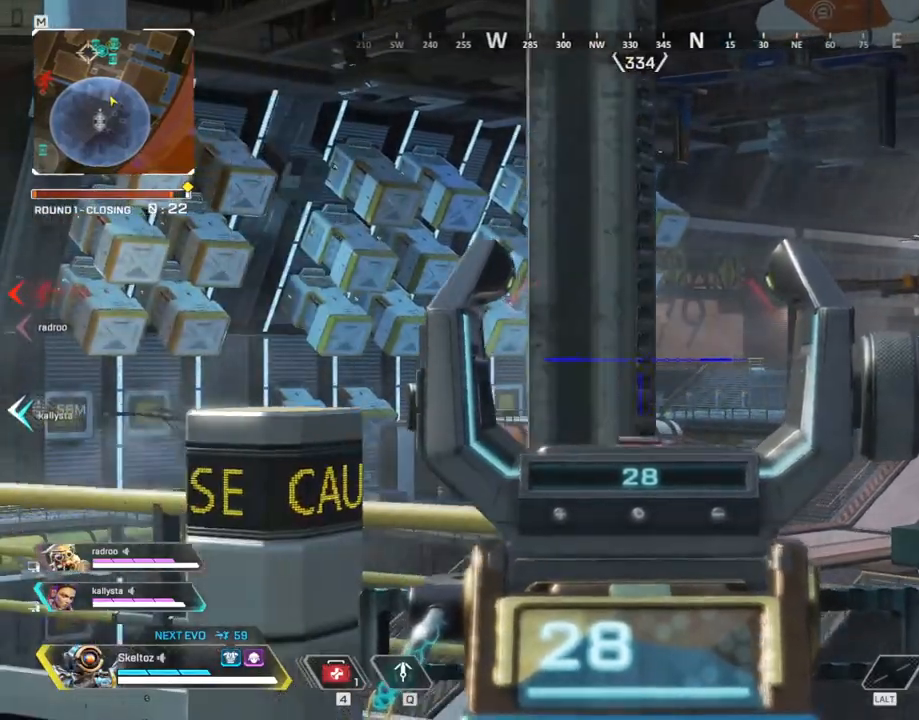
{"keys": ["d"], "mouse": ["right"], "events": [[50, "d", "down"], [100, "a", "up"]]}
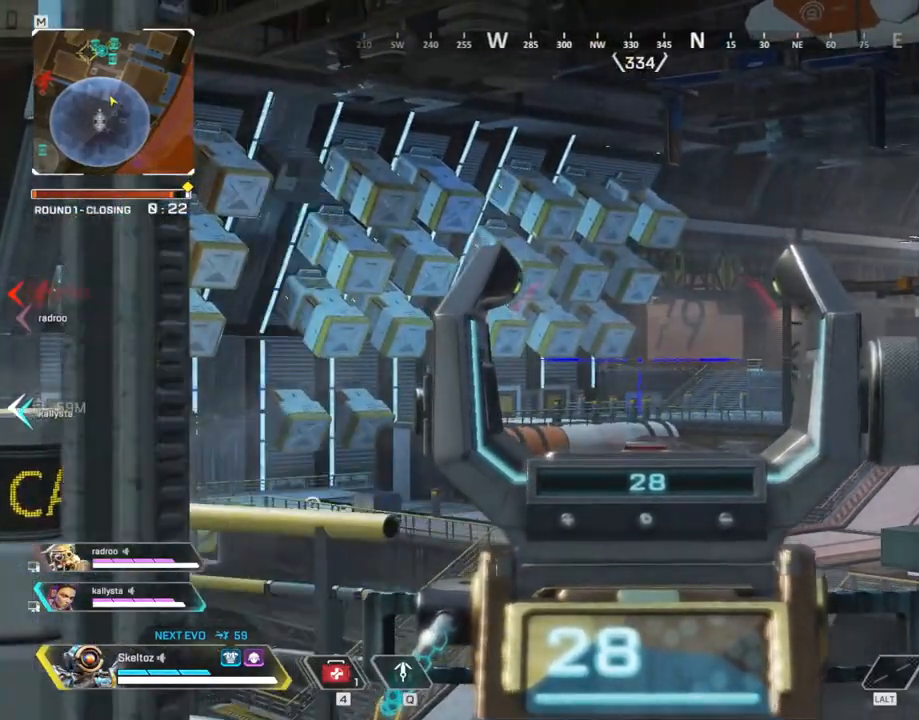
{"keys": ["a"], "mouse": [], "events": [[67, "d", "up"], [500, "a", "down"], [500, "mouse_right", "up"]]}
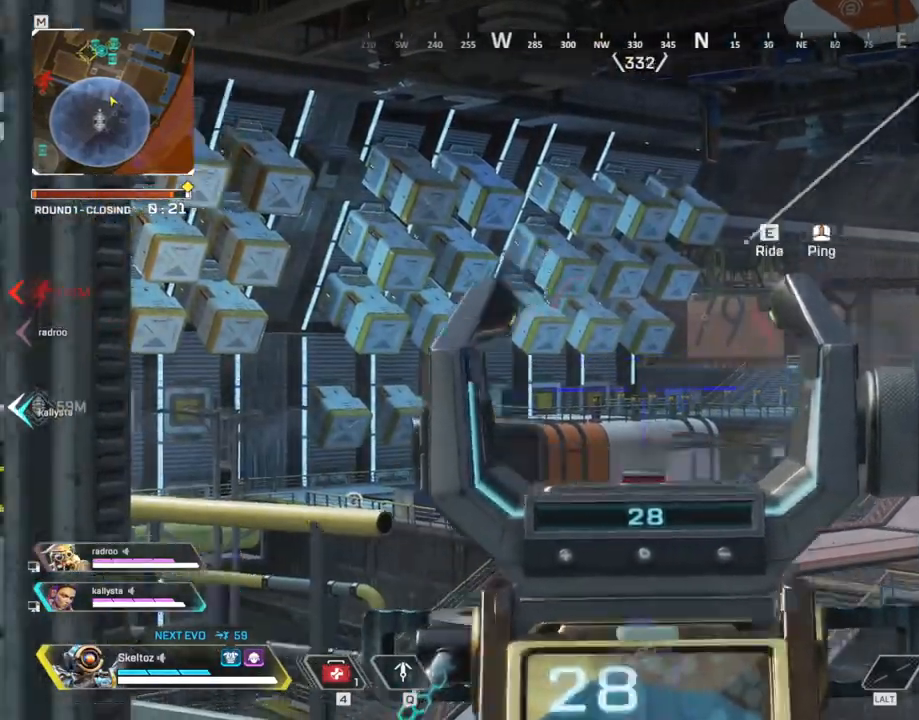
{"keys": ["a", "w"], "mouse": [], "events": [[167, "w", "down"], [317, "3", "down"], [467, "3", "up"]]}
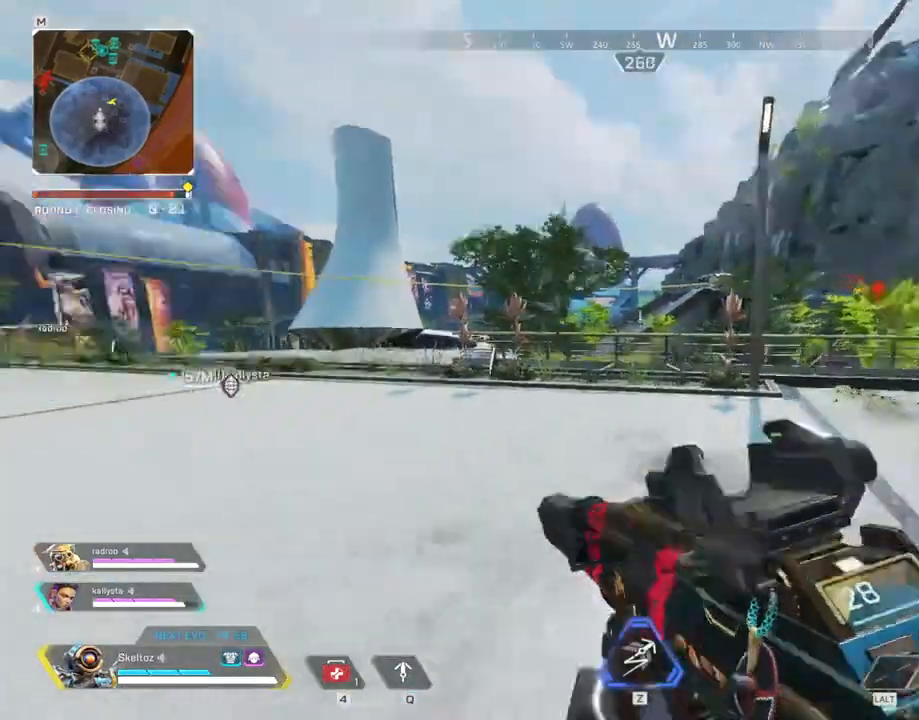
{"keys": ["d", "w"], "mouse": [], "events": [[33, "a", "up"], [200, "shift", "down"], [467, "d", "down"], [467, "shift", "up"]]}
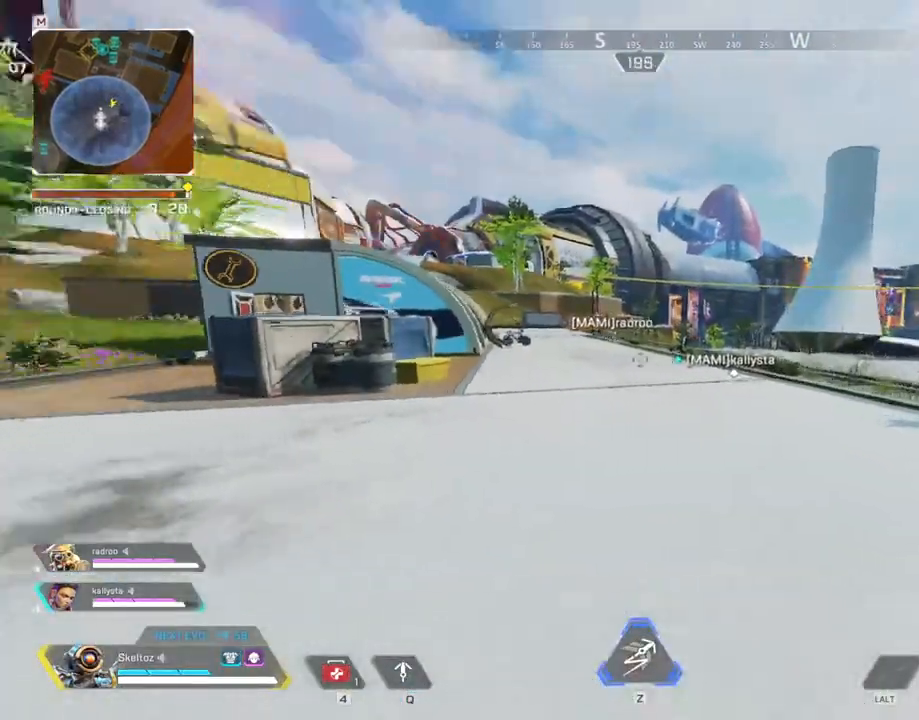
{"keys": [], "mouse": []}
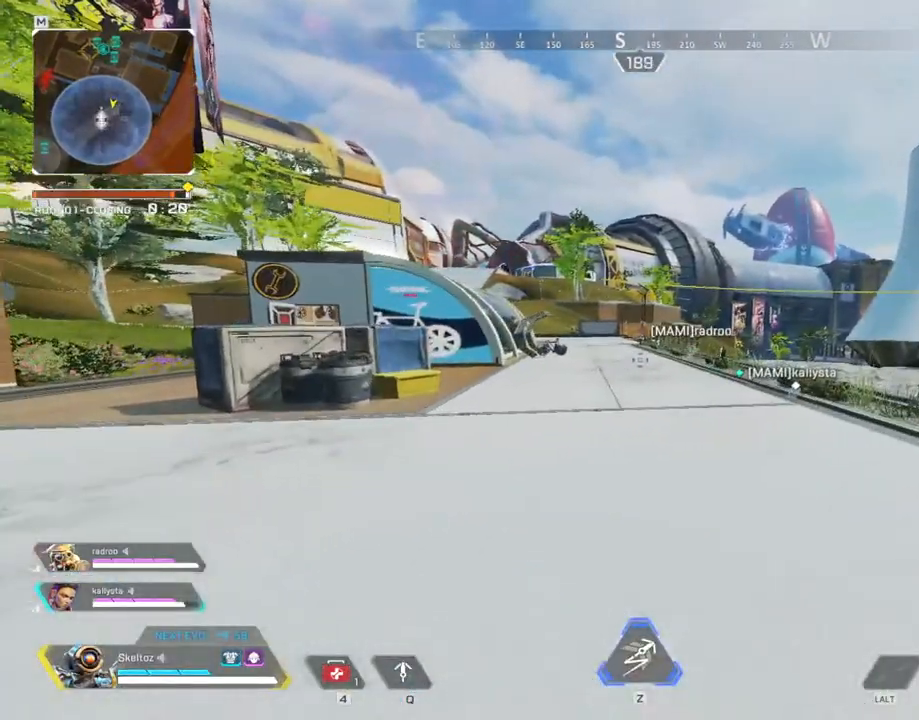
{"keys": ["w"], "mouse": [], "events": [[467, "w", "down"]]}
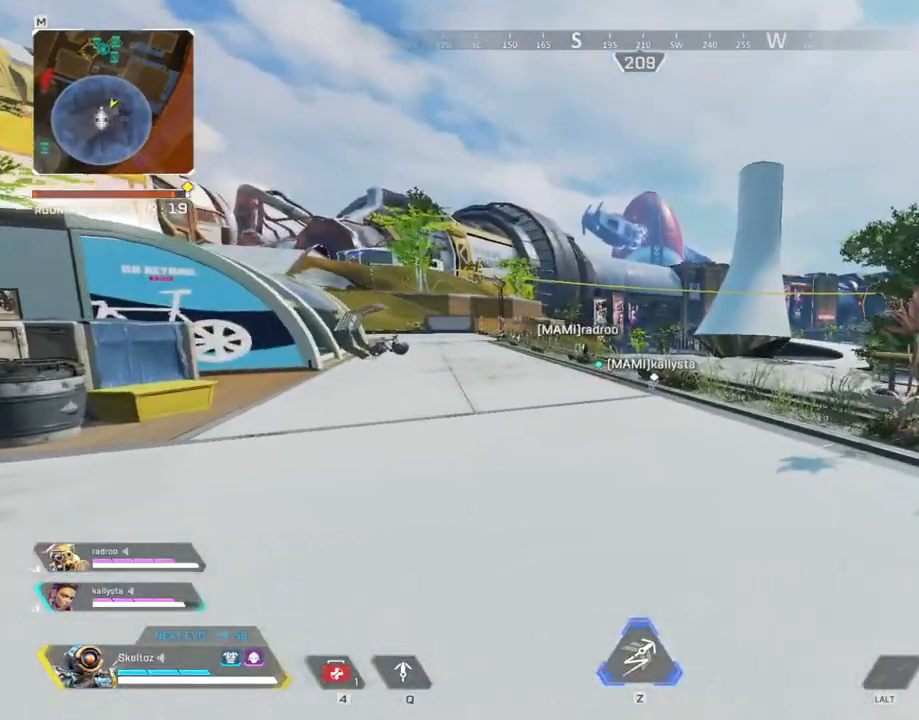
{"keys": ["shift", "w"], "mouse": [], "events": [[100, "w", "up"], [150, "w", "down"], [233, "shift", "down"]]}
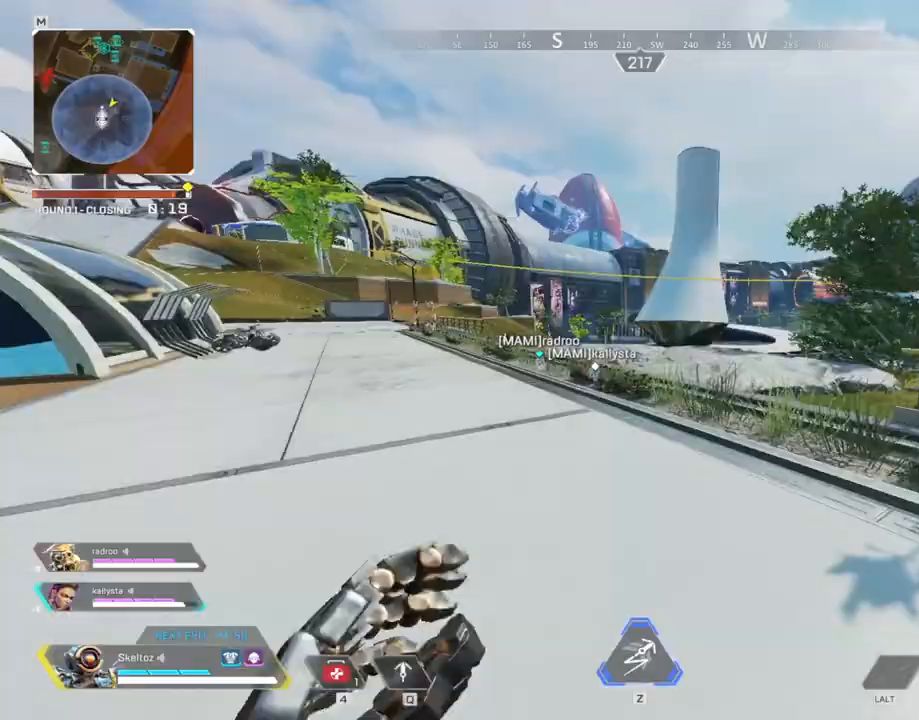
{"keys": ["shift", "w"], "mouse": [], "events": []}
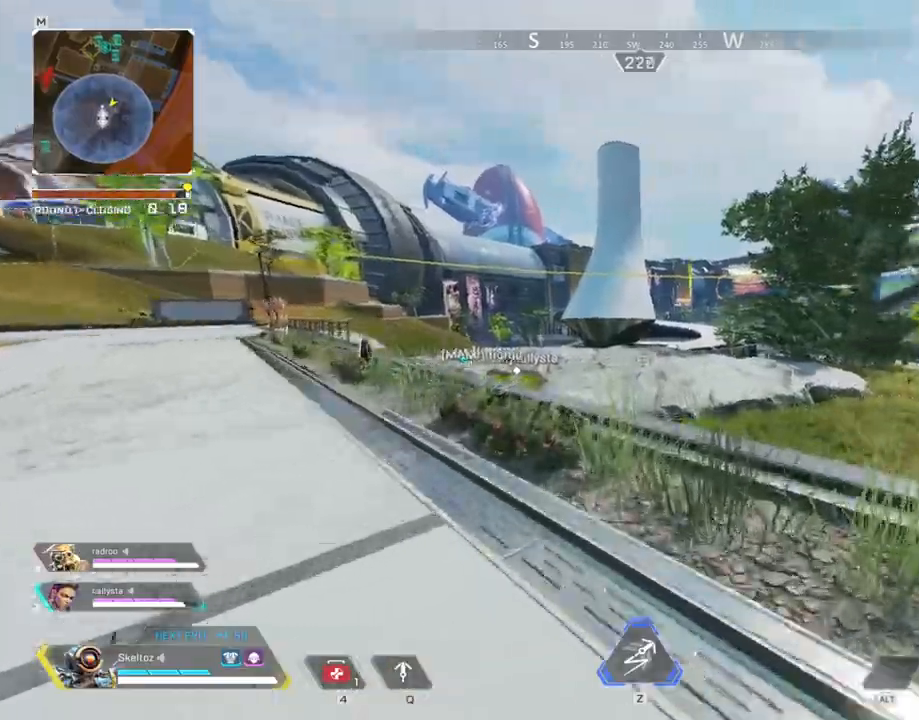
{"keys": ["ctrl", "space", "w"], "mouse": [], "events": [[33, "shift", "up"], [150, "ctrl", "down"], [500, "space", "down"]]}
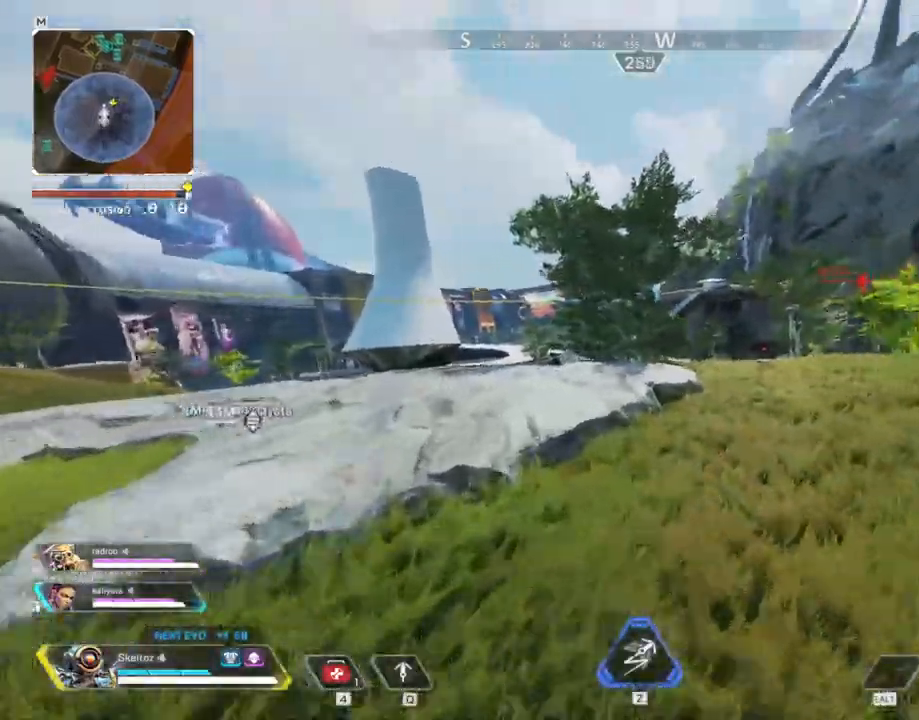
{"keys": ["shift", "w"], "mouse": [], "events": [[150, "ctrl", "up"], [233, "space", "up"], [483, "shift", "down"]]}
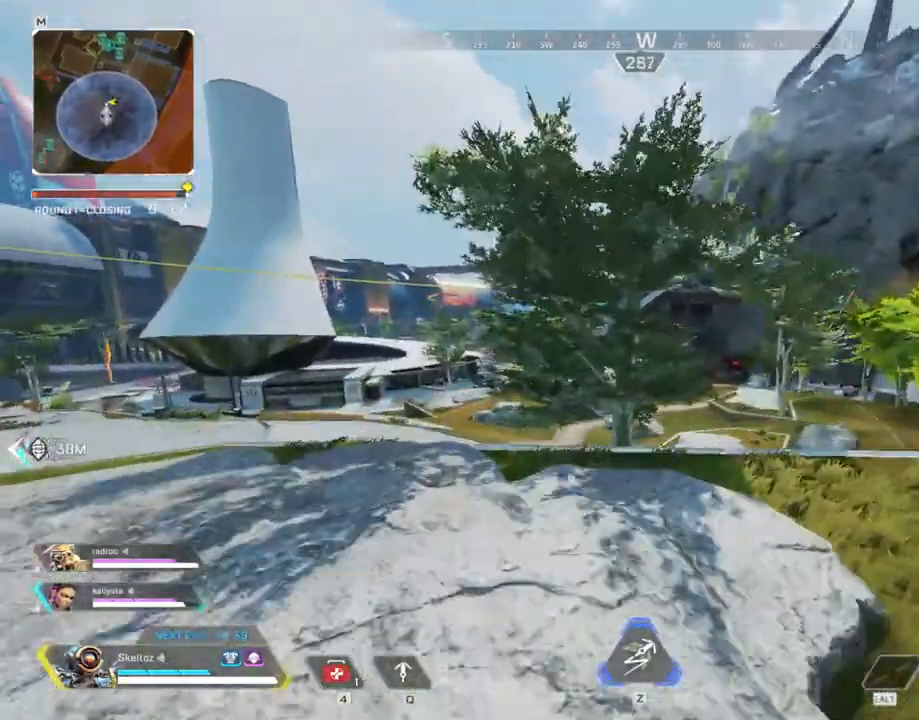
{"keys": ["shift", "w"], "mouse": [], "events": []}
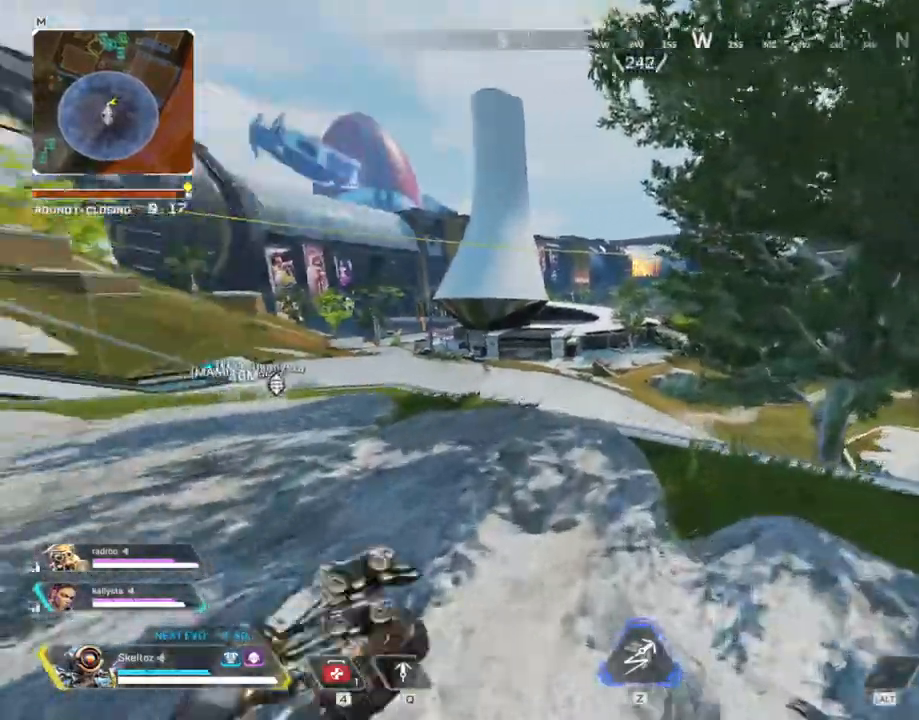
{"keys": ["shift", "w"], "mouse": [], "events": [[317, "space", "down"], [467, "space", "up"]]}
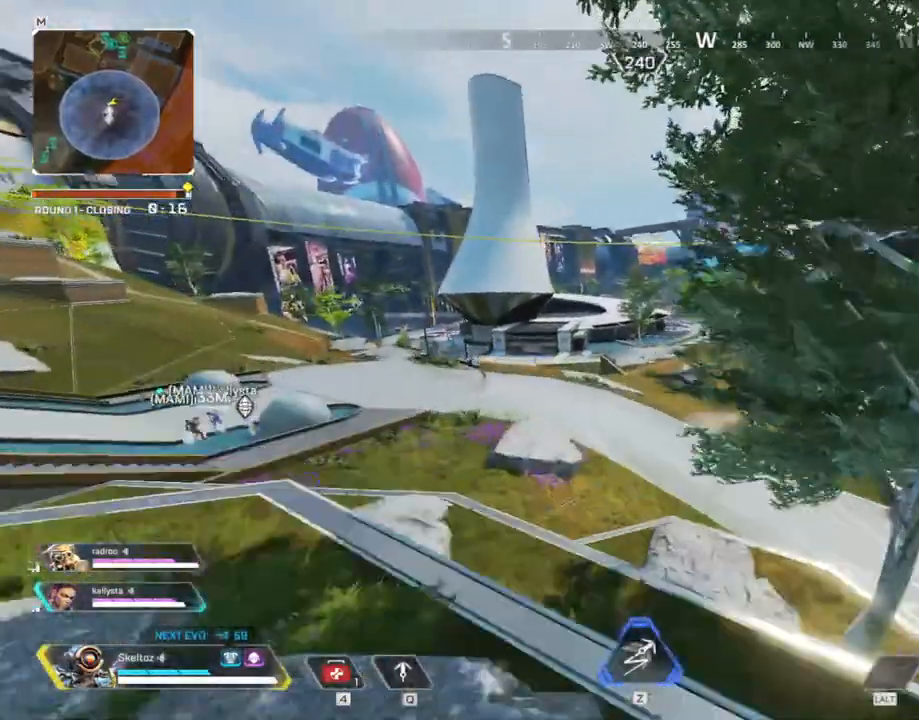
{"keys": ["w"], "mouse": [], "events": [[333, "shift", "up"]]}
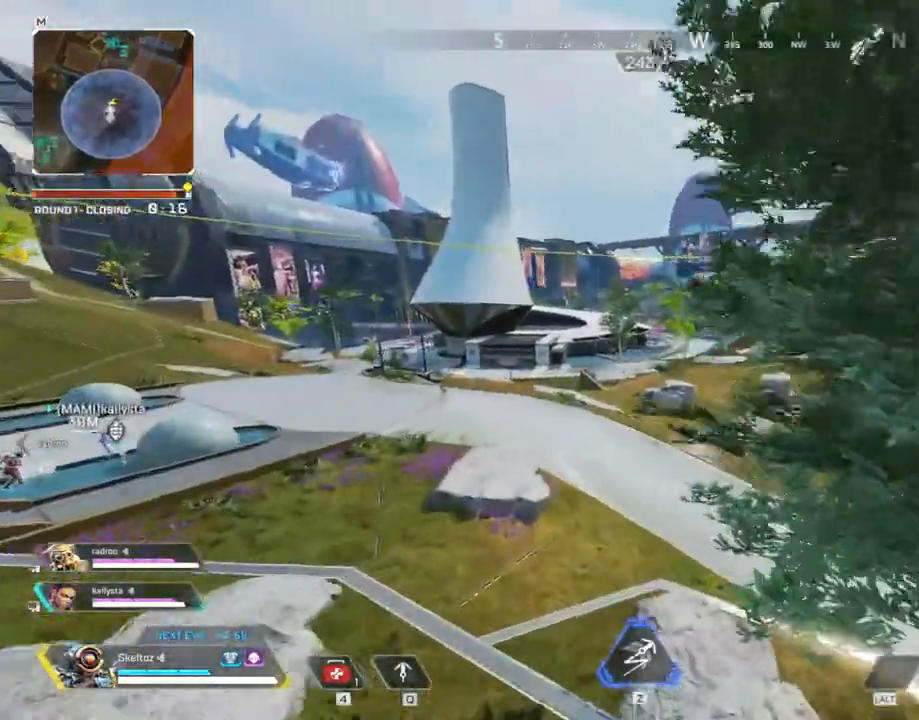
{"keys": ["ctrl", "w"], "mouse": [], "events": [[433, "ctrl", "down"]]}
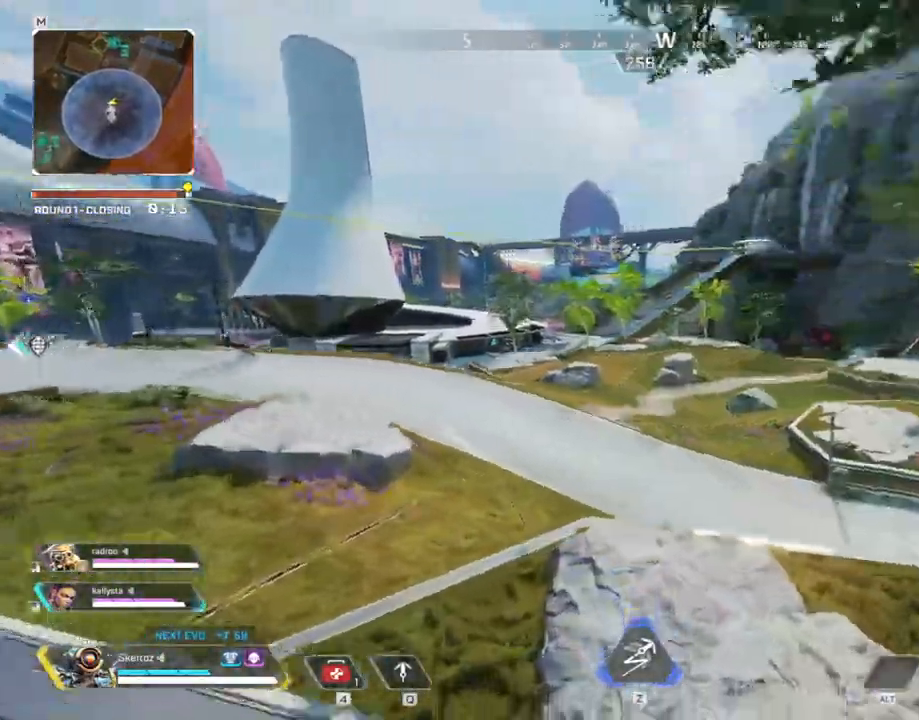
{"keys": ["ctrl", "w"], "mouse": [], "events": []}
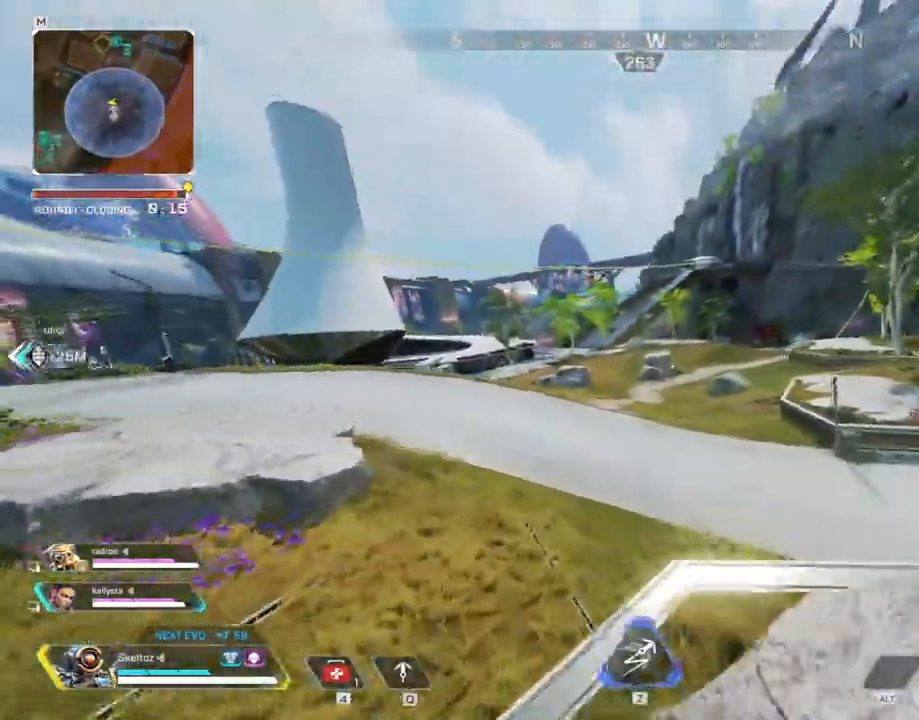
{"keys": ["ctrl", "w"], "mouse": [], "events": [[317, "space", "down"], [433, "space", "up"]]}
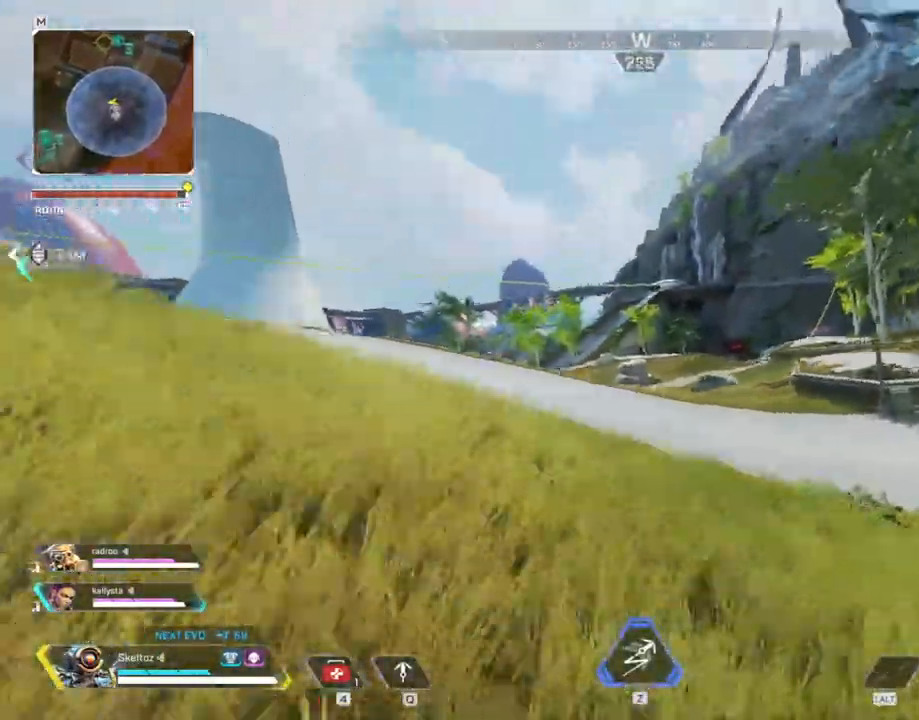
{"keys": ["a", "w"], "mouse": [], "events": [[33, "d", "down"], [33, "mouse_right", "down"], [83, "d", "up"], [167, "mouse_right", "up"], [300, "ctrl", "up"], [317, "space", "down"], [483, "a", "down"], [483, "space", "up"]]}